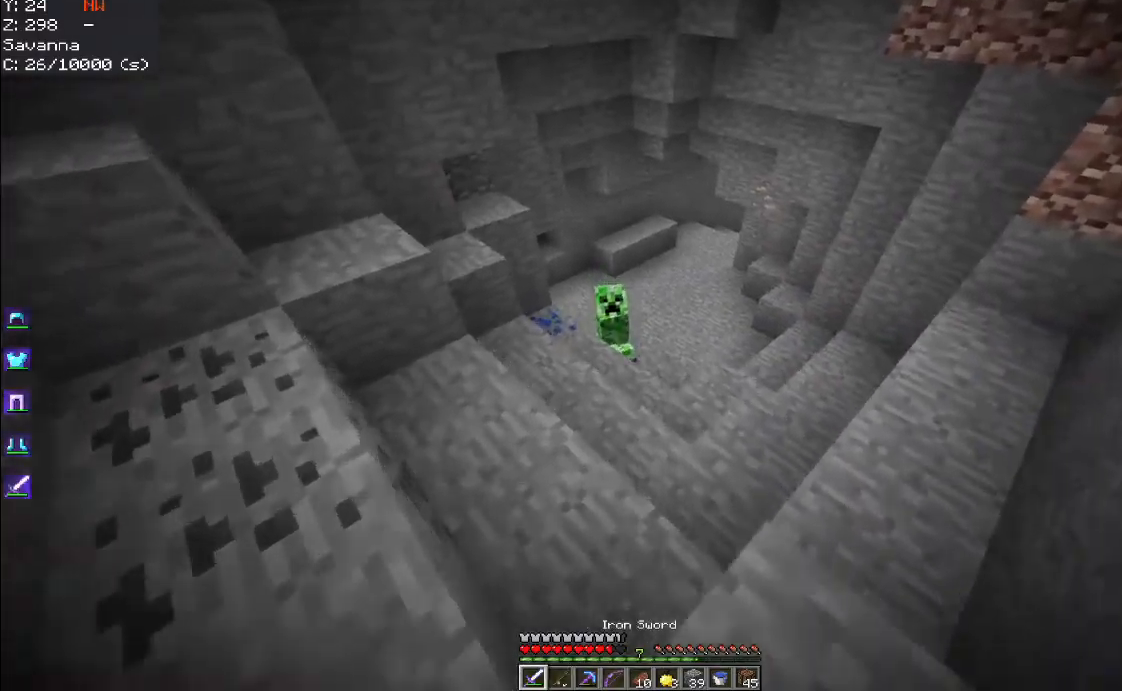
Gameplay with keyboard and mouse; each line is a JSON object with the keys and mouse buttons held at the frame after it. "events" lists presses ("down") and releases ("up") of "a", "d", "s", "space", "w", "mouse_left" and "mouse_right" between this image and that frame as [ms after this image, input, new state], when the widget could be followed in between. "mouse_left", "mouse_right" = the "left", "right" buttons of the "mouse" list. No other keys are recorded. Fast repeated clicks can show as one long hold. Mouse movement is not recorded.
{"keys": ["w"], "mouse": [], "events": []}
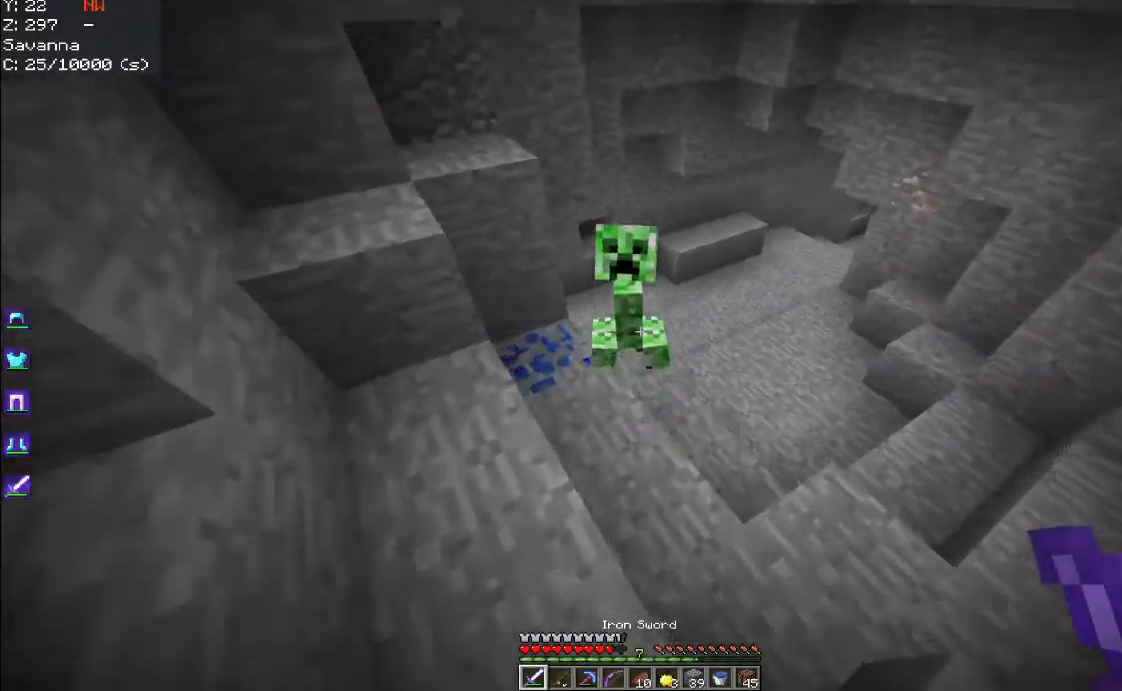
{"keys": ["d", "w"], "mouse": [], "events": [[150, "mouse_left", "down"], [267, "w", "up"], [350, "d", "down"], [434, "mouse_left", "up"], [450, "w", "down"]]}
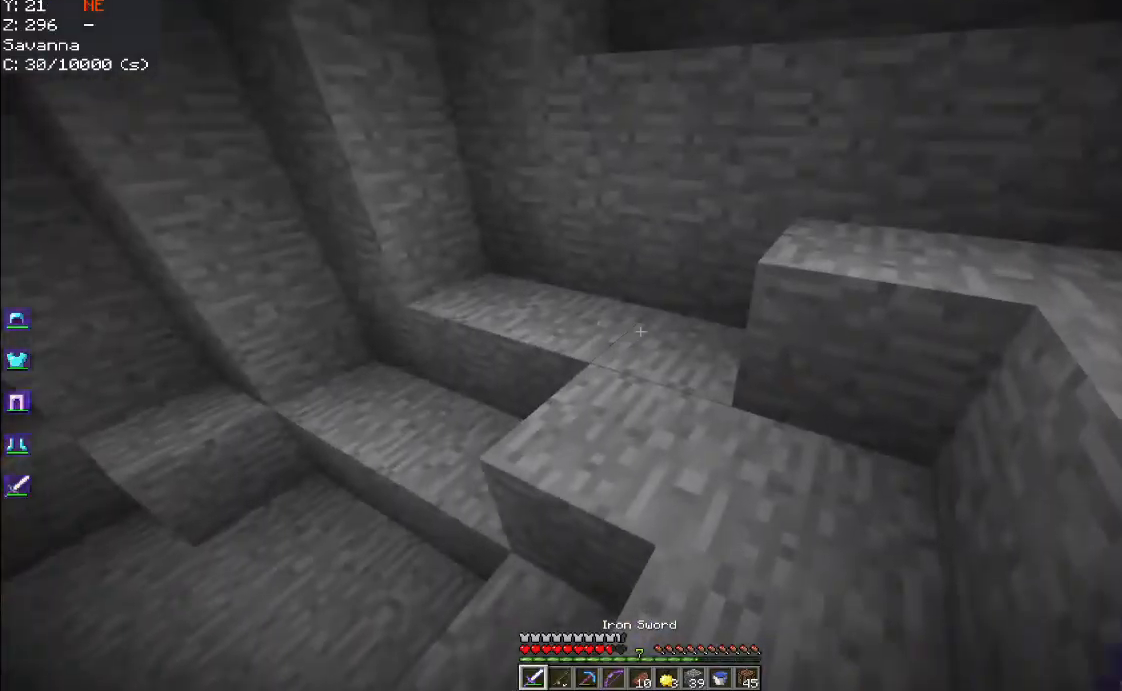
{"keys": ["d", "space", "w"], "mouse": [], "events": [[50, "space", "down"], [317, "space", "up"], [450, "space", "down"]]}
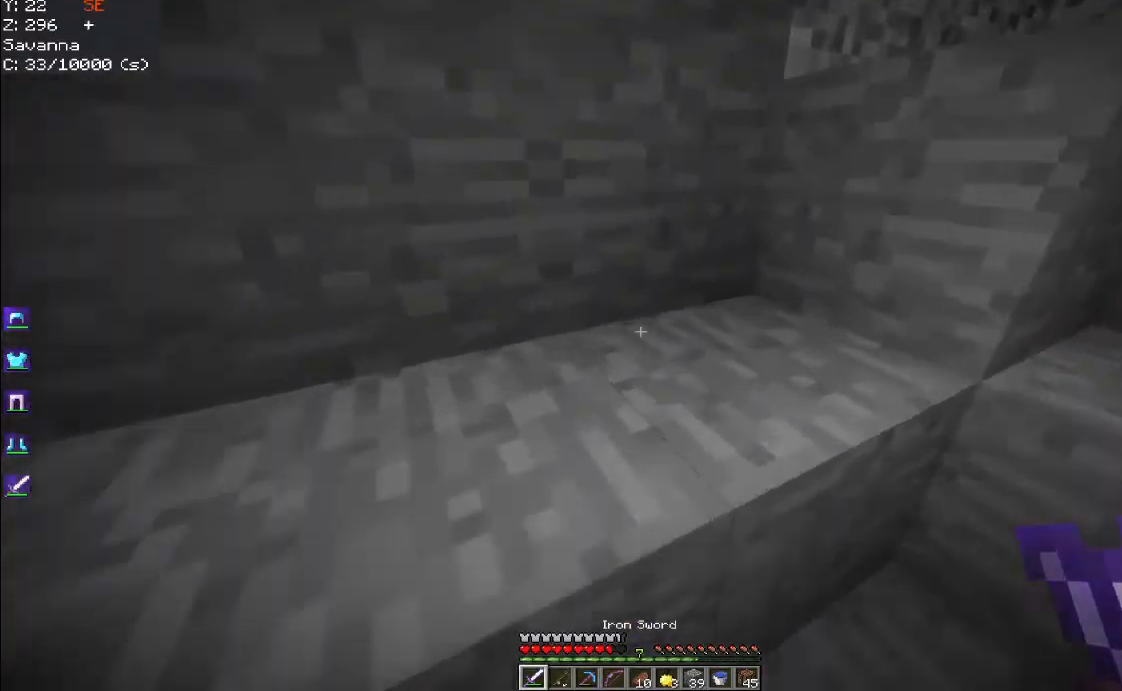
{"keys": ["s"], "mouse": [], "events": [[217, "w", "up"], [267, "space", "up"], [334, "d", "up"], [350, "s", "down"]]}
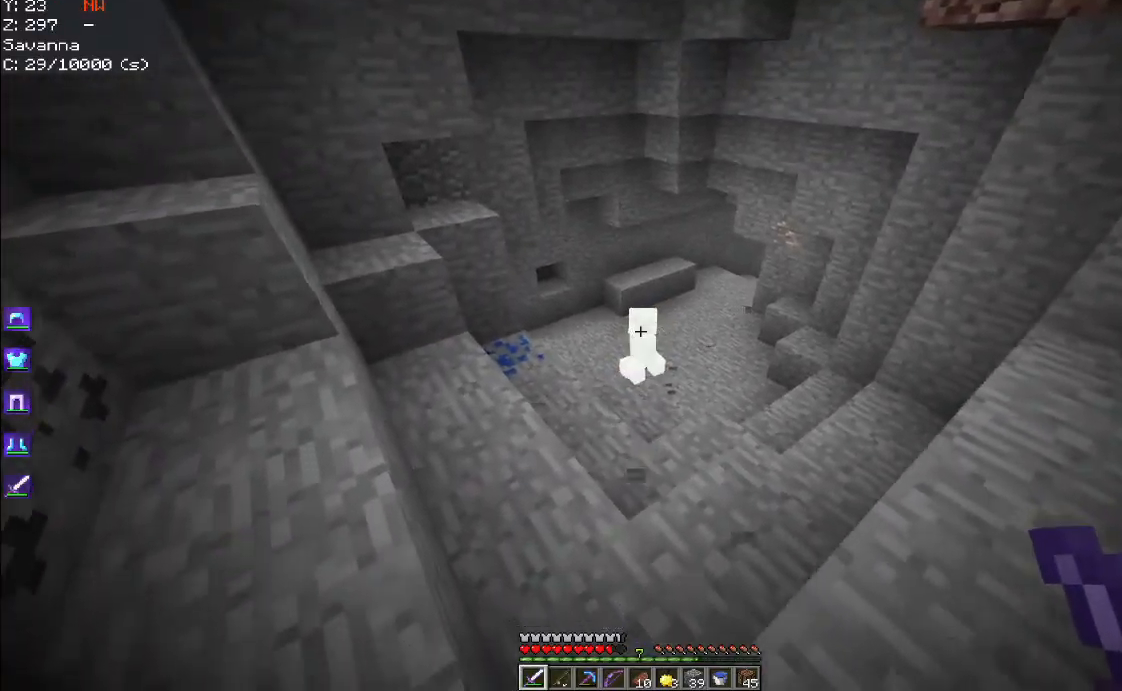
{"keys": ["w"], "mouse": [], "events": [[484, "s", "up"], [500, "w", "down"]]}
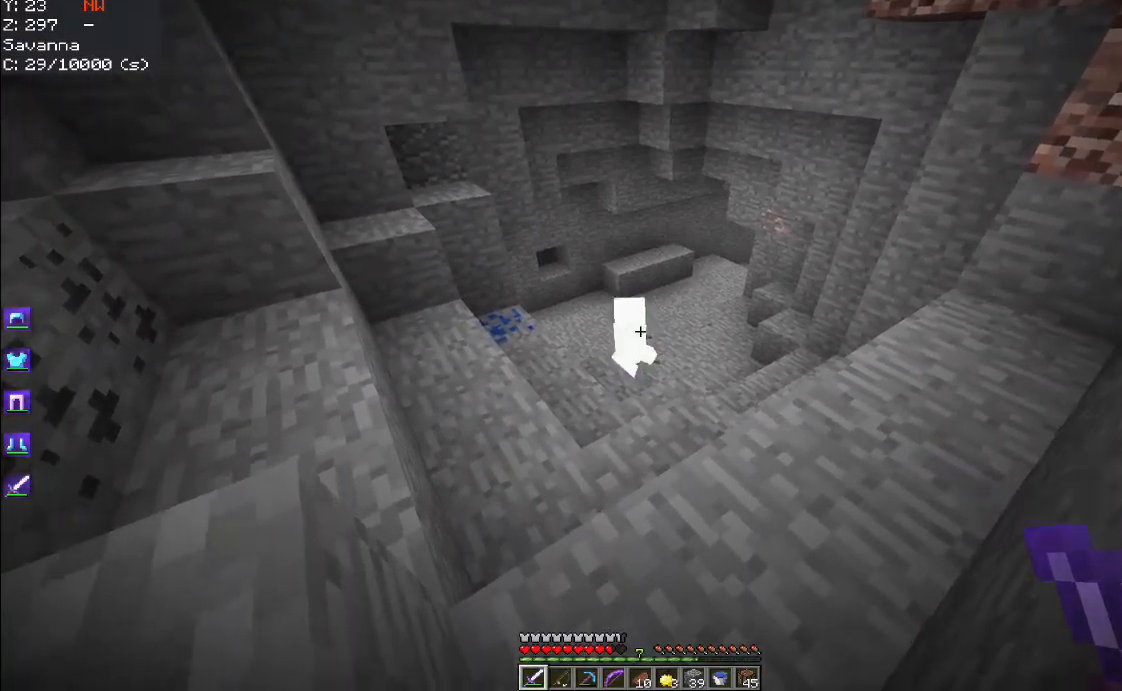
{"keys": ["a"], "mouse": [], "events": [[50, "space", "down"], [250, "a", "down"], [267, "space", "up"], [267, "w", "up"]]}
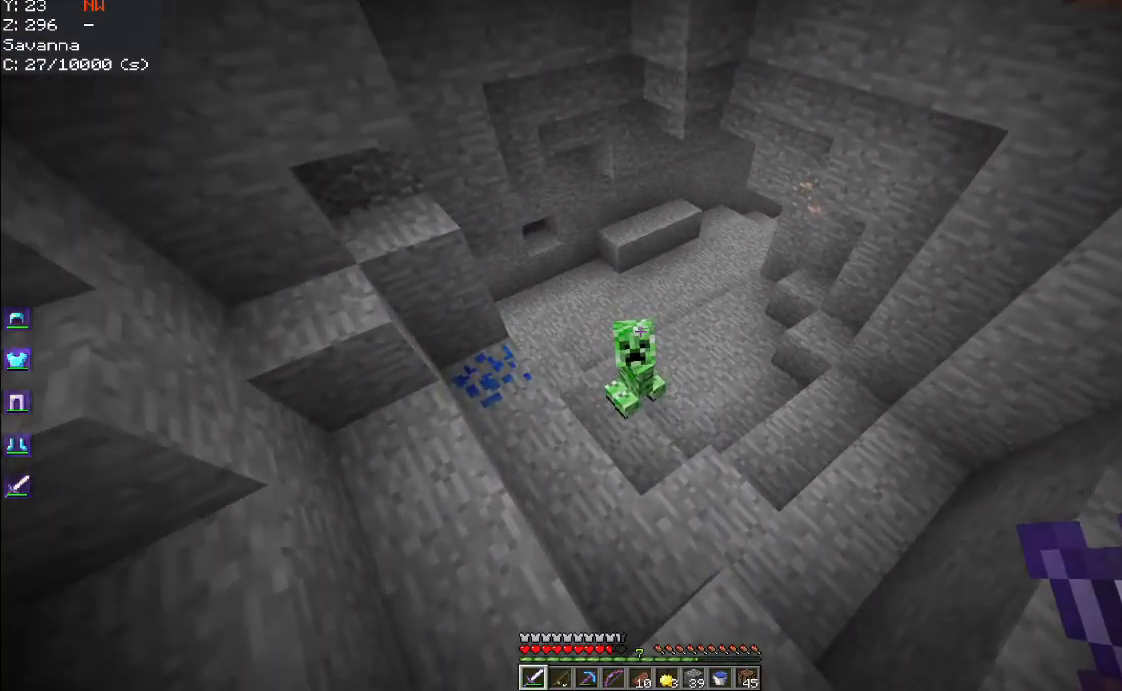
{"keys": ["s"], "mouse": ["left"], "events": [[150, "w", "down"], [250, "mouse_left", "down"], [267, "a", "up"], [417, "w", "up"], [450, "s", "down"]]}
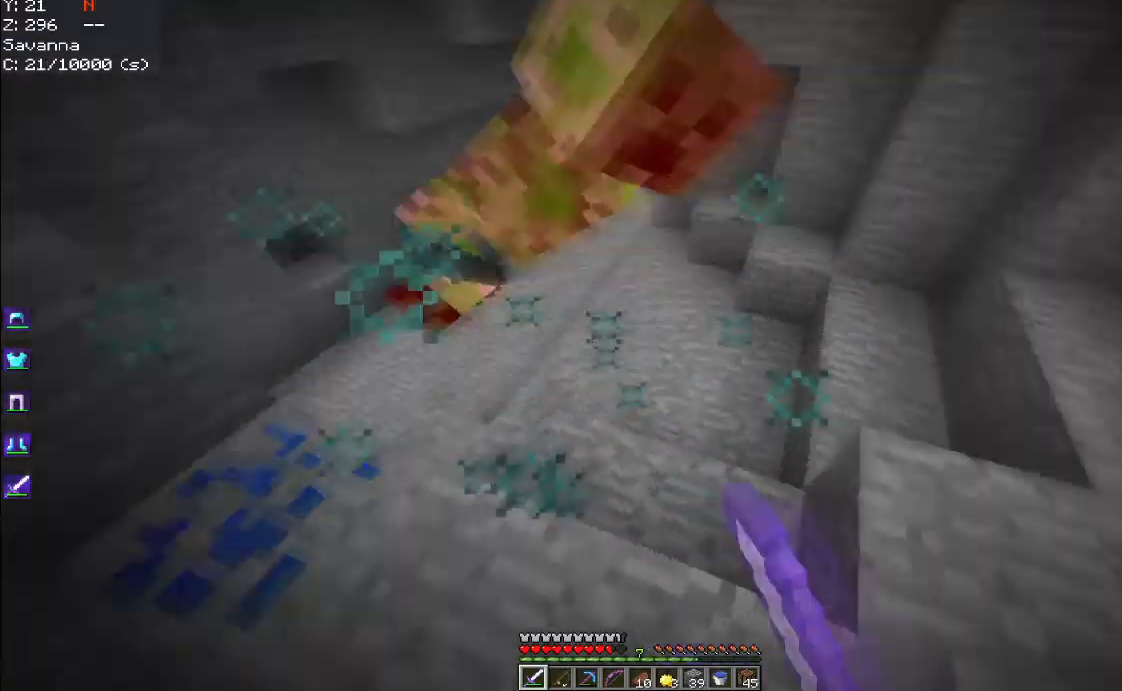
{"keys": ["w"], "mouse": [], "events": [[84, "mouse_left", "up"], [84, "s", "up"], [84, "w", "down"], [100, "d", "down"], [200, "space", "down"], [434, "d", "up"], [467, "space", "up"]]}
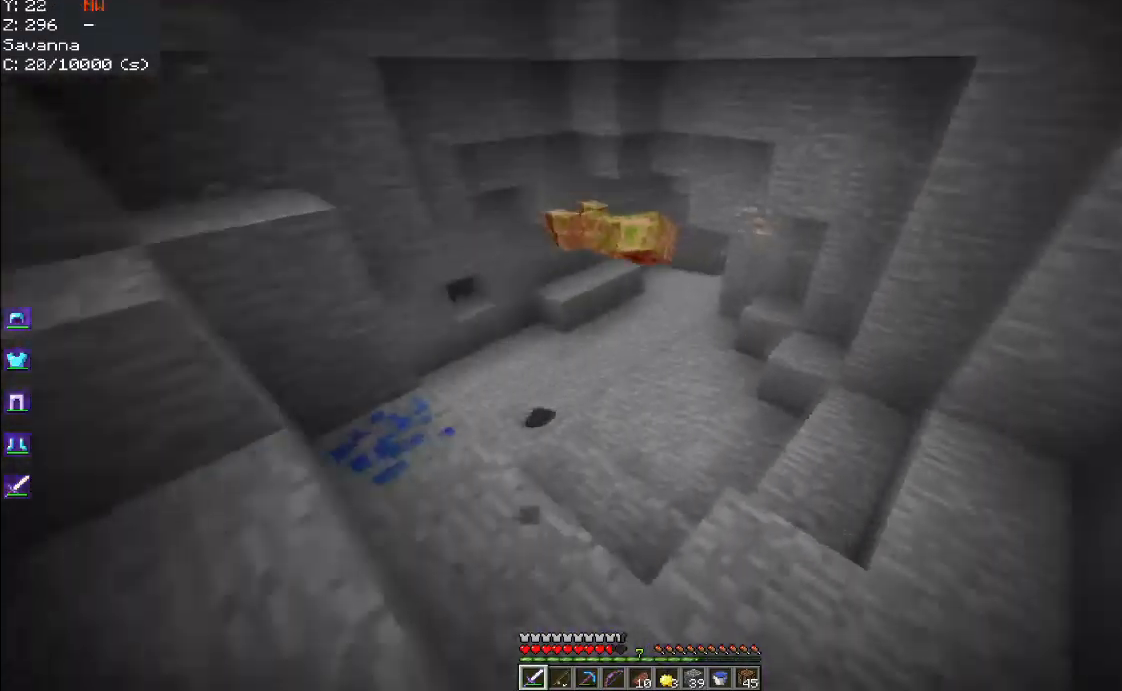
{"keys": ["w"], "mouse": [], "events": []}
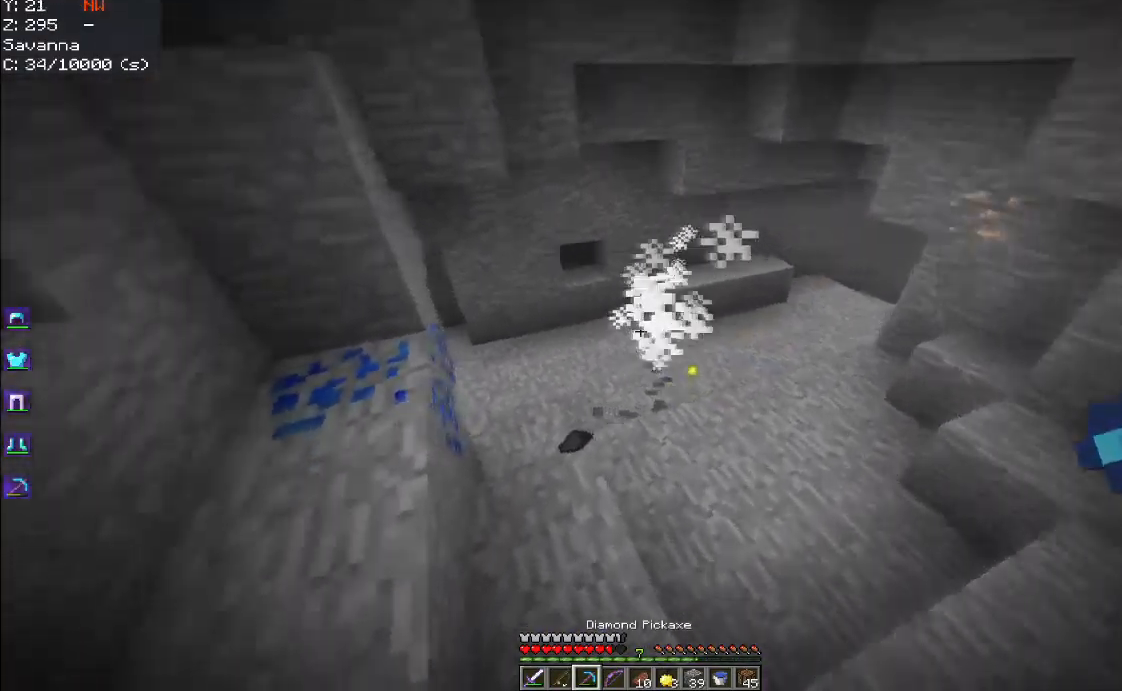
{"keys": ["w"], "mouse": ["left"], "events": [[234, "mouse_left", "down"]]}
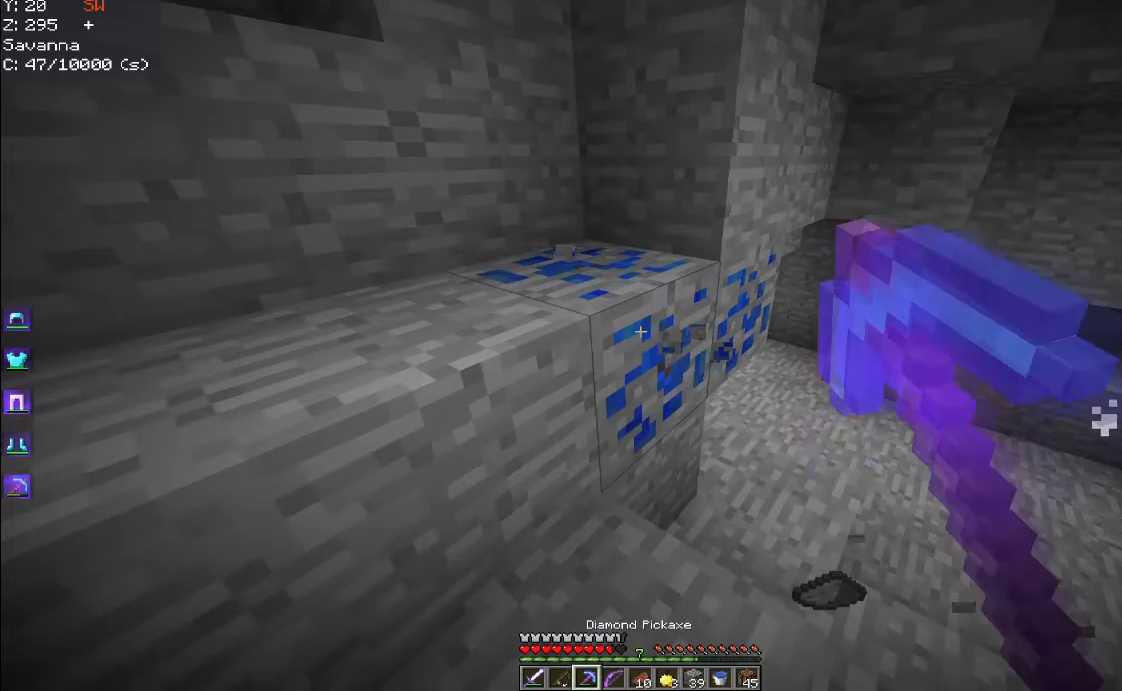
{"keys": ["w"], "mouse": ["left"], "events": []}
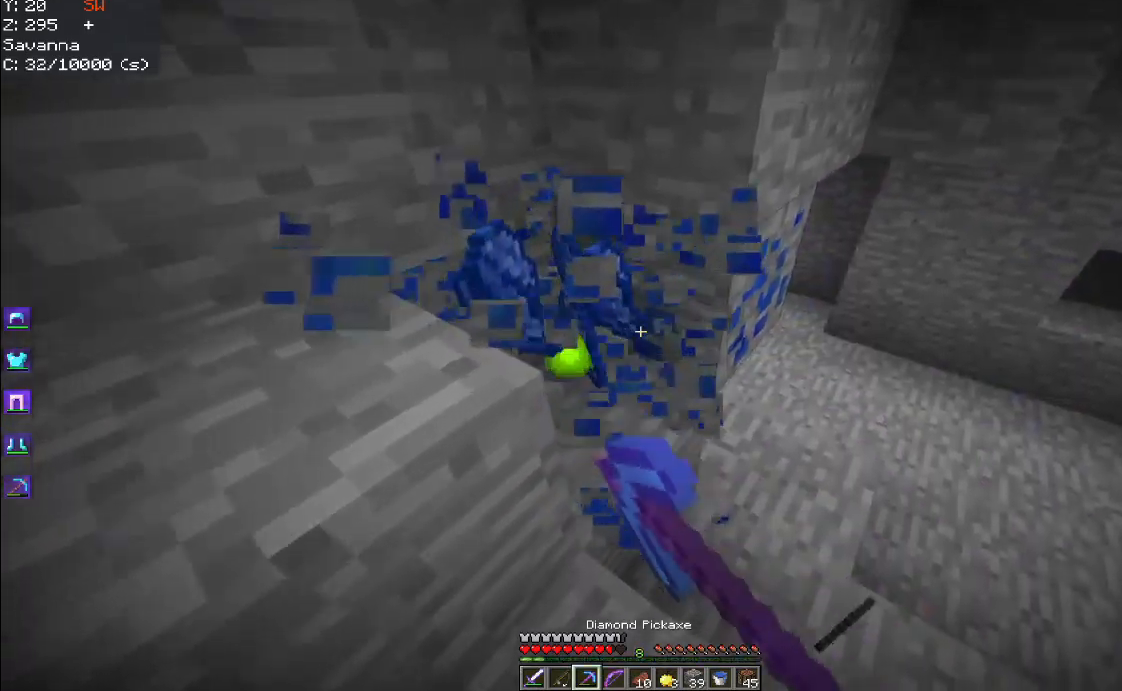
{"keys": [], "mouse": ["left"], "events": [[267, "w", "up"]]}
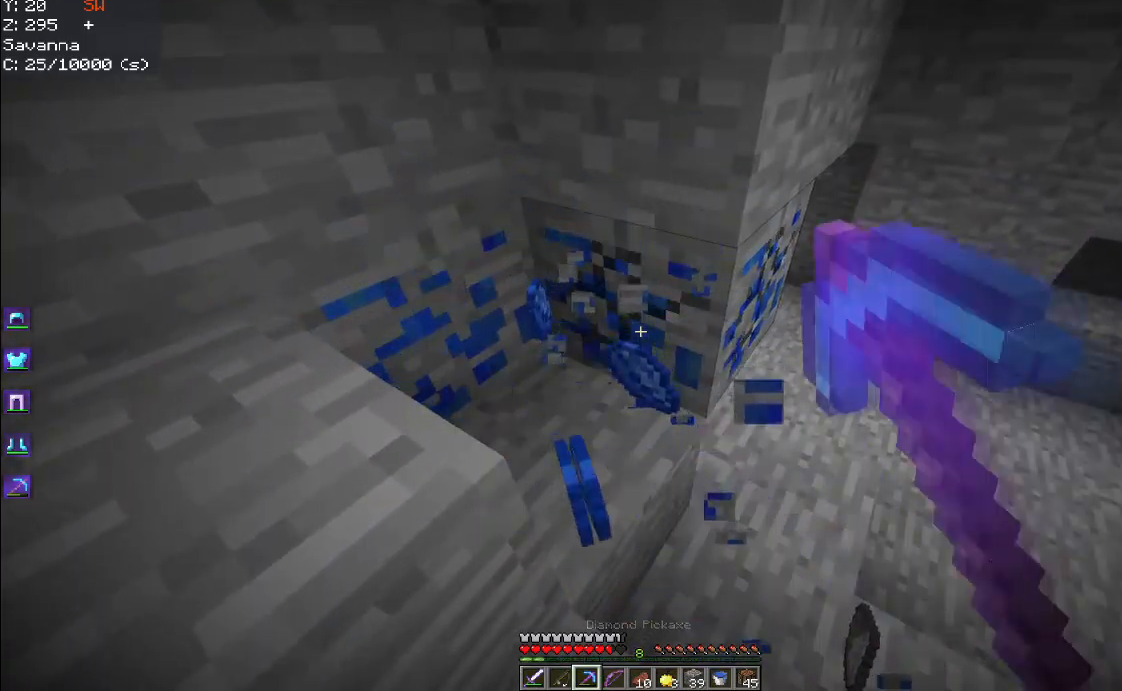
{"keys": ["w"], "mouse": ["left"], "events": [[50, "w", "down"]]}
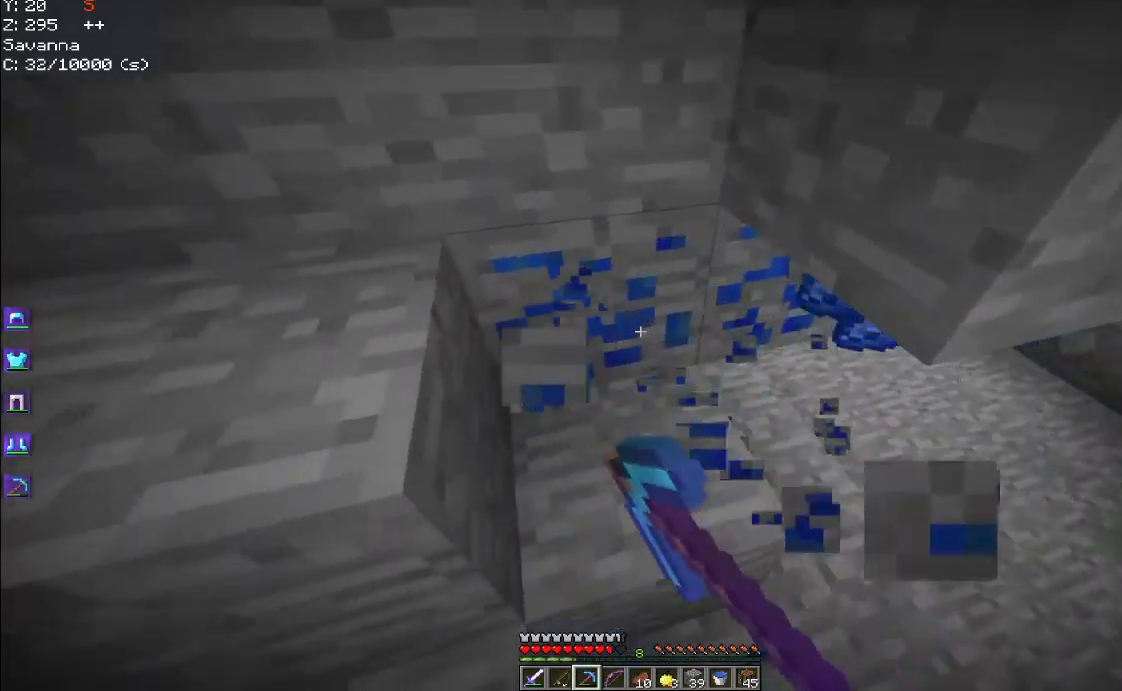
{"keys": [], "mouse": ["left"], "events": [[67, "w", "up"]]}
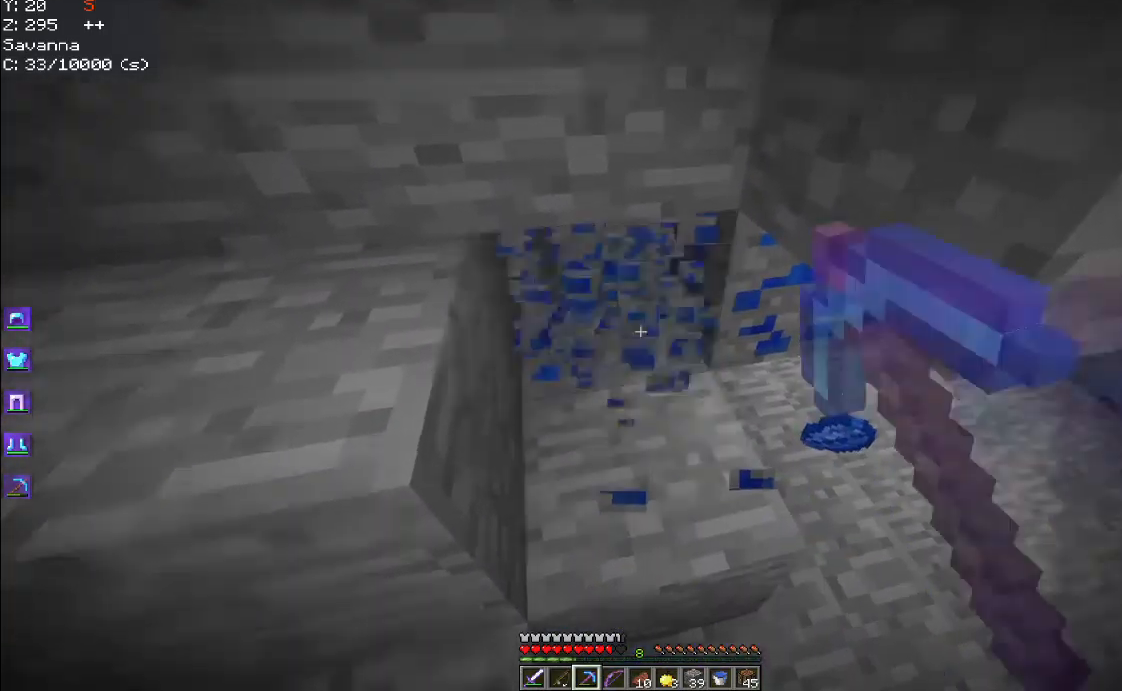
{"keys": [], "mouse": ["left"], "events": []}
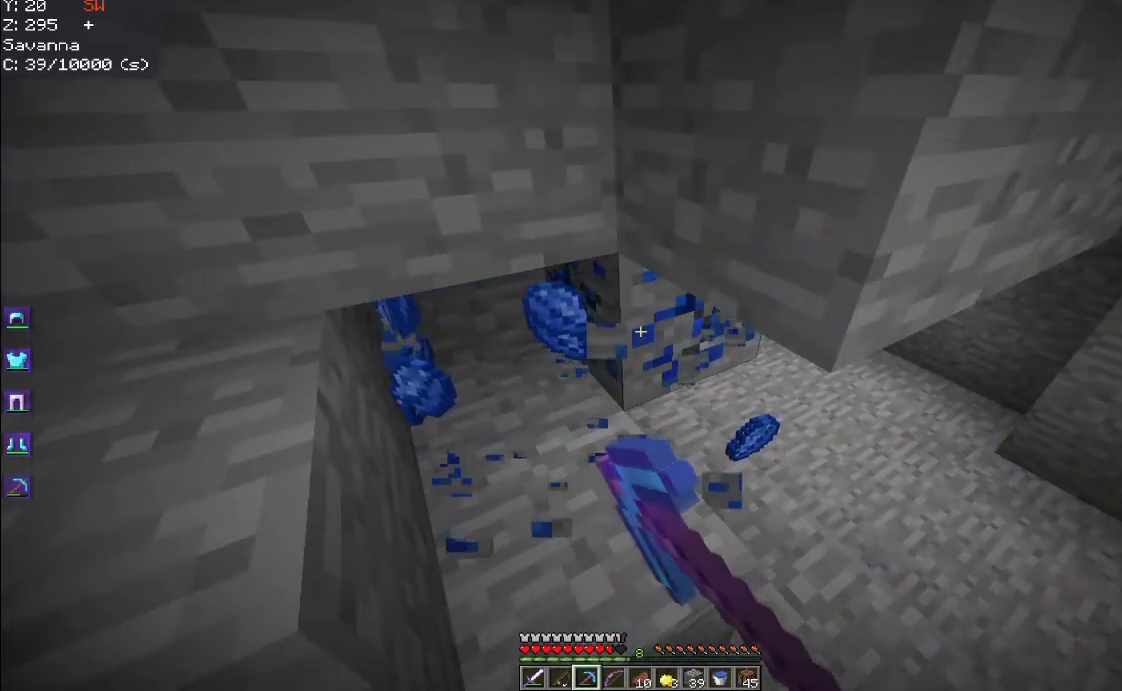
{"keys": ["d"], "mouse": ["left"], "events": [[350, "d", "down"]]}
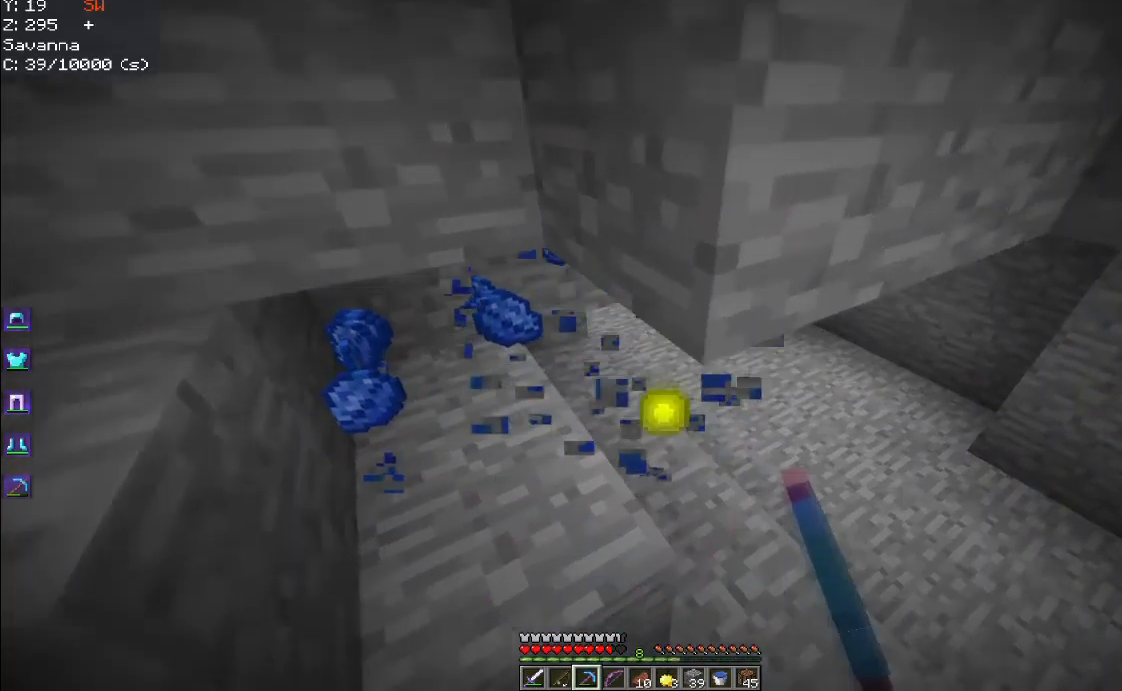
{"keys": ["a", "w"], "mouse": [], "events": [[50, "w", "down"], [83, "mouse_left", "up"], [233, "d", "up"], [400, "a", "down"]]}
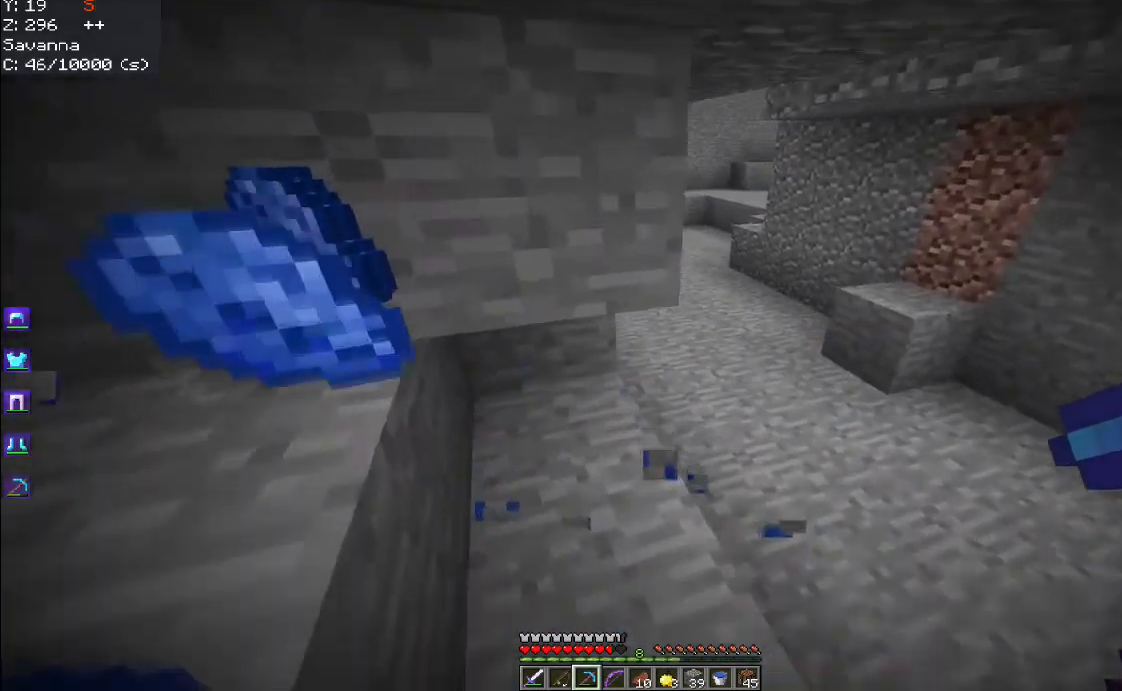
{"keys": ["w"], "mouse": [], "events": [[100, "d", "down"], [133, "a", "up"], [433, "d", "up"]]}
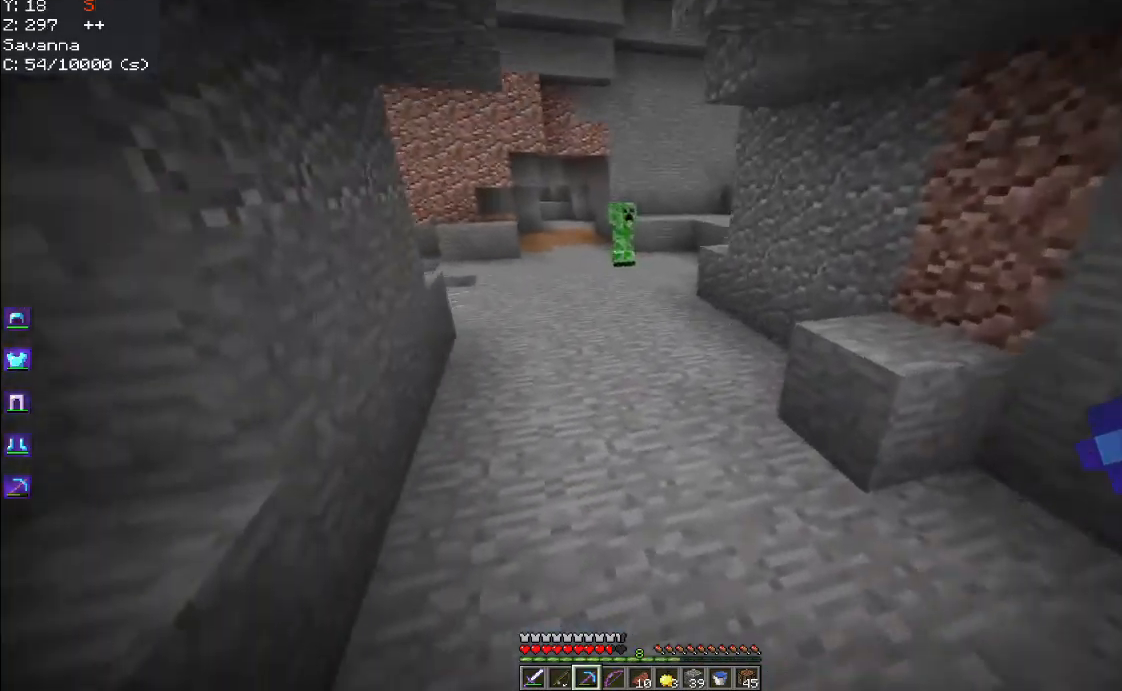
{"keys": ["space", "w"], "mouse": [], "events": [[150, "space", "down"]]}
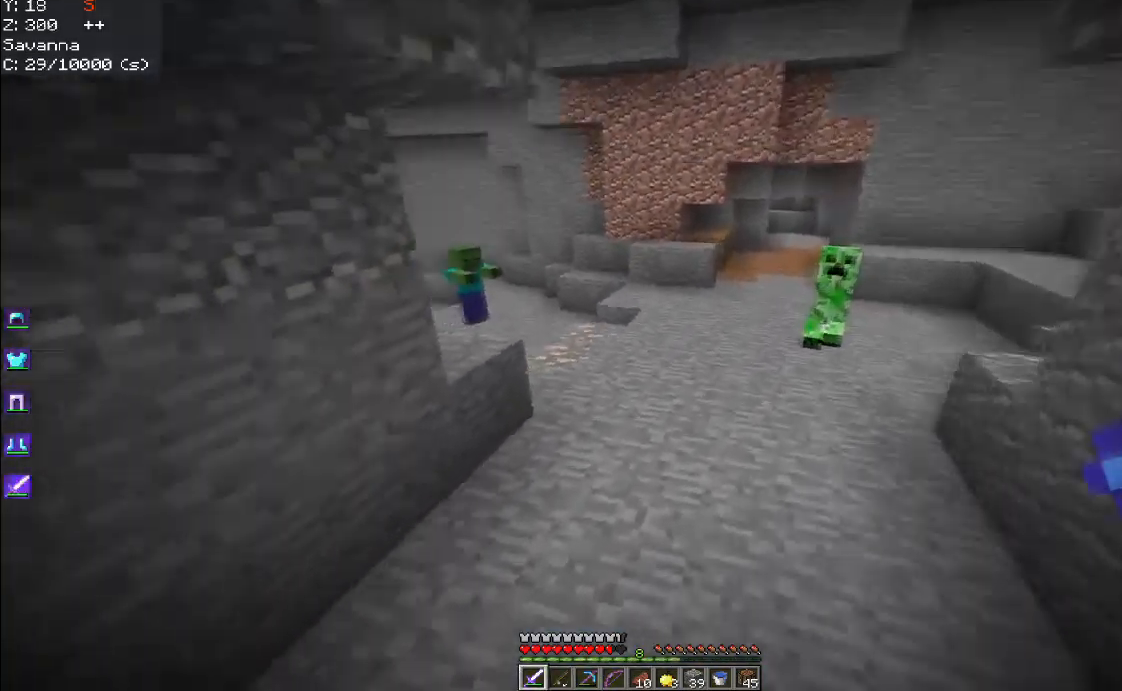
{"keys": ["w"], "mouse": [], "events": [[467, "space", "up"]]}
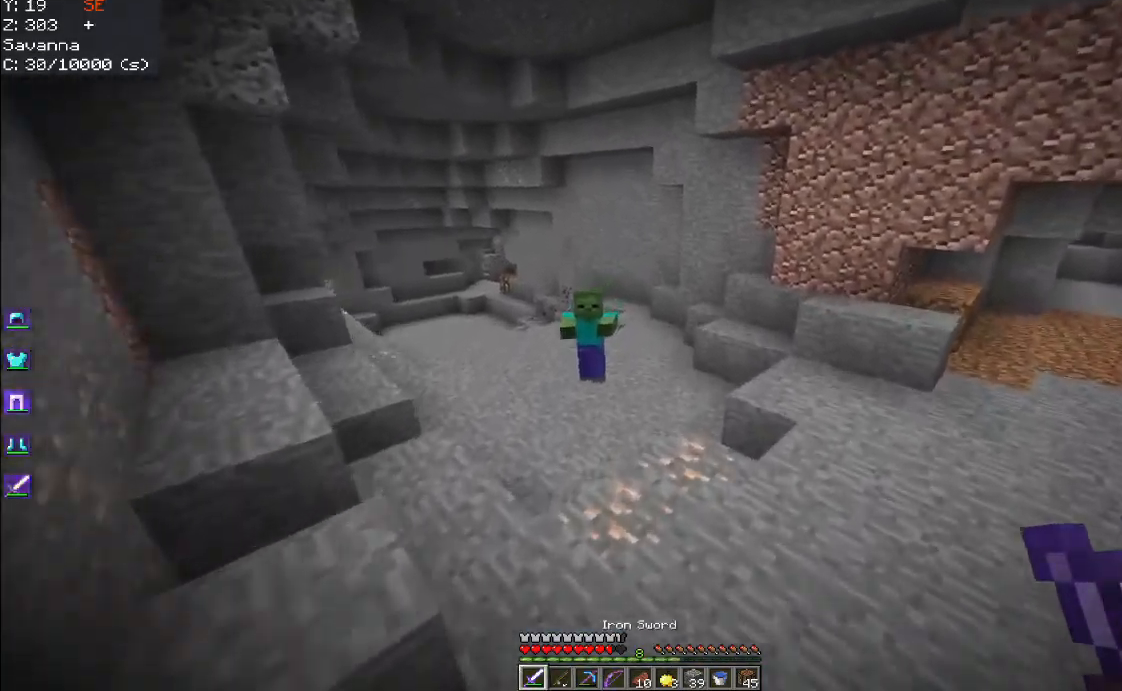
{"keys": ["d", "space", "w"], "mouse": [], "events": [[250, "space", "down"], [350, "d", "down"]]}
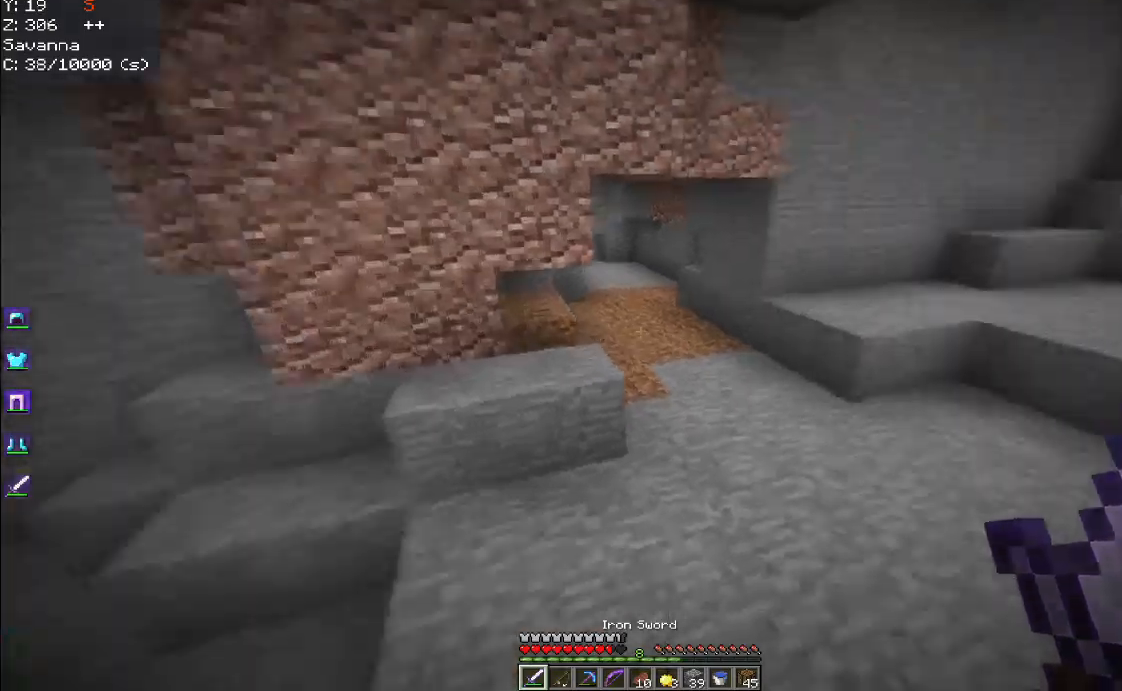
{"keys": ["w"], "mouse": [], "events": [[17, "space", "up"], [117, "d", "up"]]}
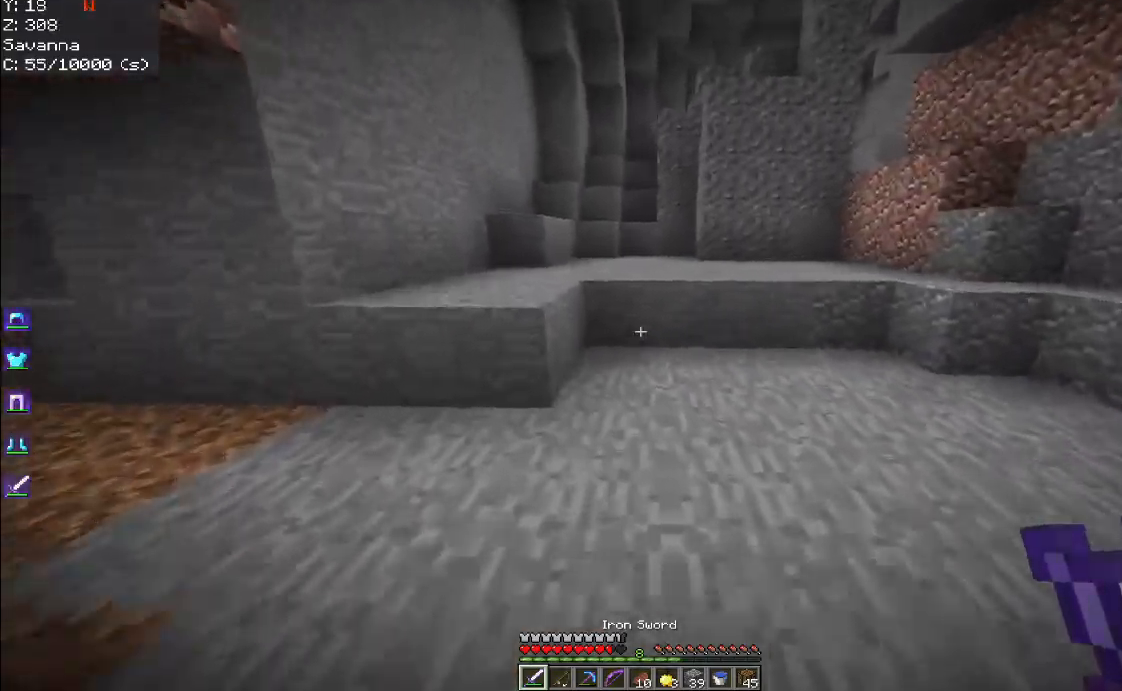
{"keys": ["s", "space"], "mouse": ["right"], "events": [[34, "a", "down"], [284, "space", "down"], [434, "mouse_right", "down"], [434, "s", "down"], [450, "w", "up"], [500, "a", "up"]]}
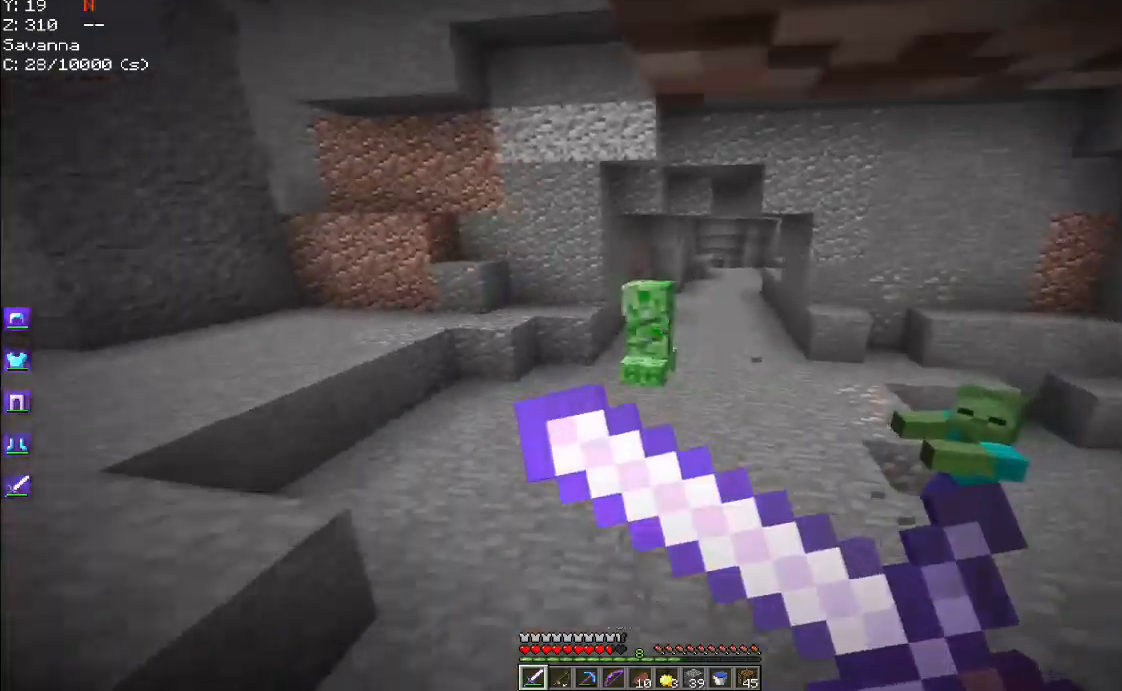
{"keys": ["w"], "mouse": []}
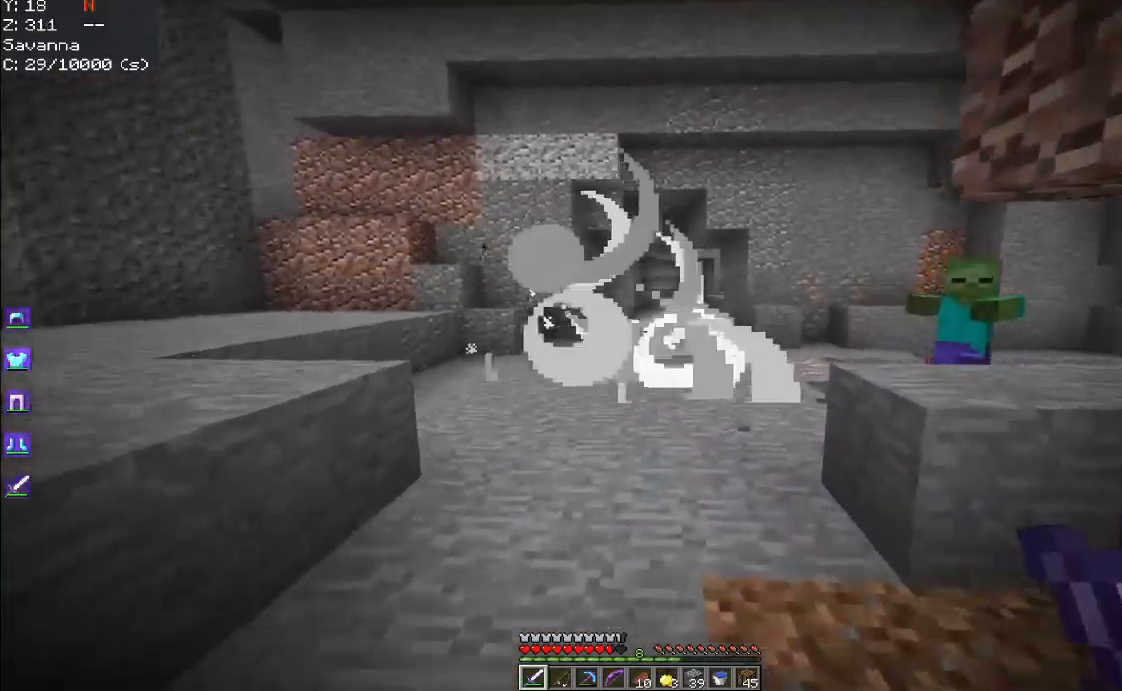
{"keys": ["a", "w"], "mouse": [], "events": [[184, "a", "down"]]}
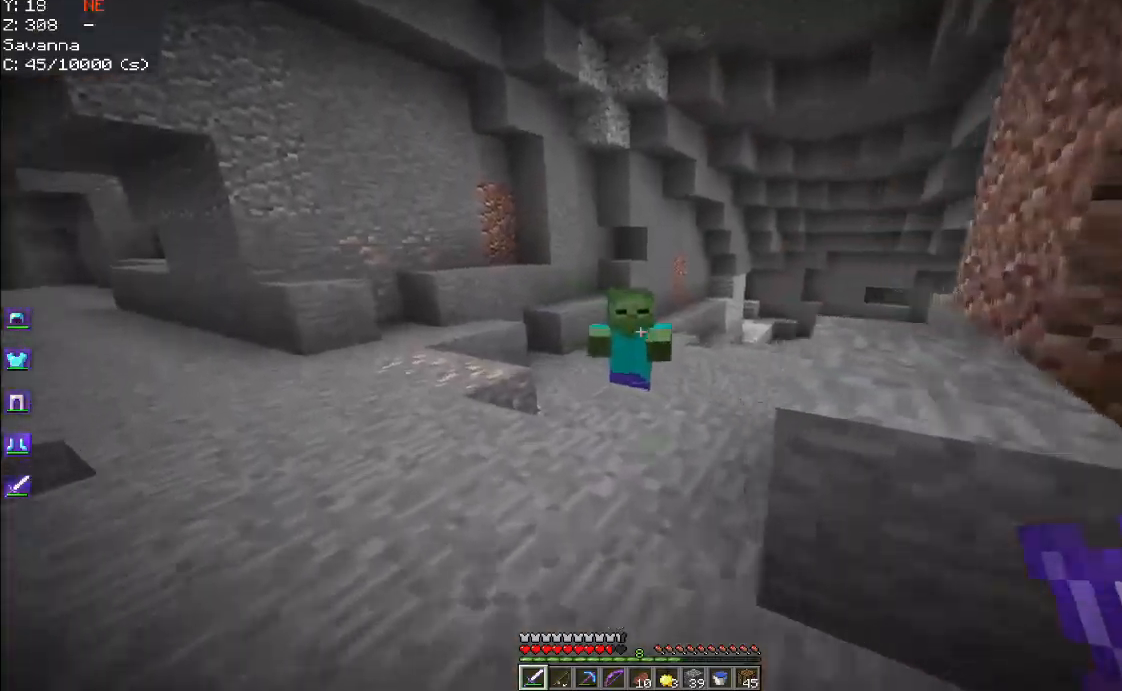
{"keys": ["s"], "mouse": ["left"], "events": [[34, "space", "down"], [150, "a", "up"], [350, "space", "up"], [350, "w", "up"], [384, "mouse_left", "down"], [384, "s", "down"]]}
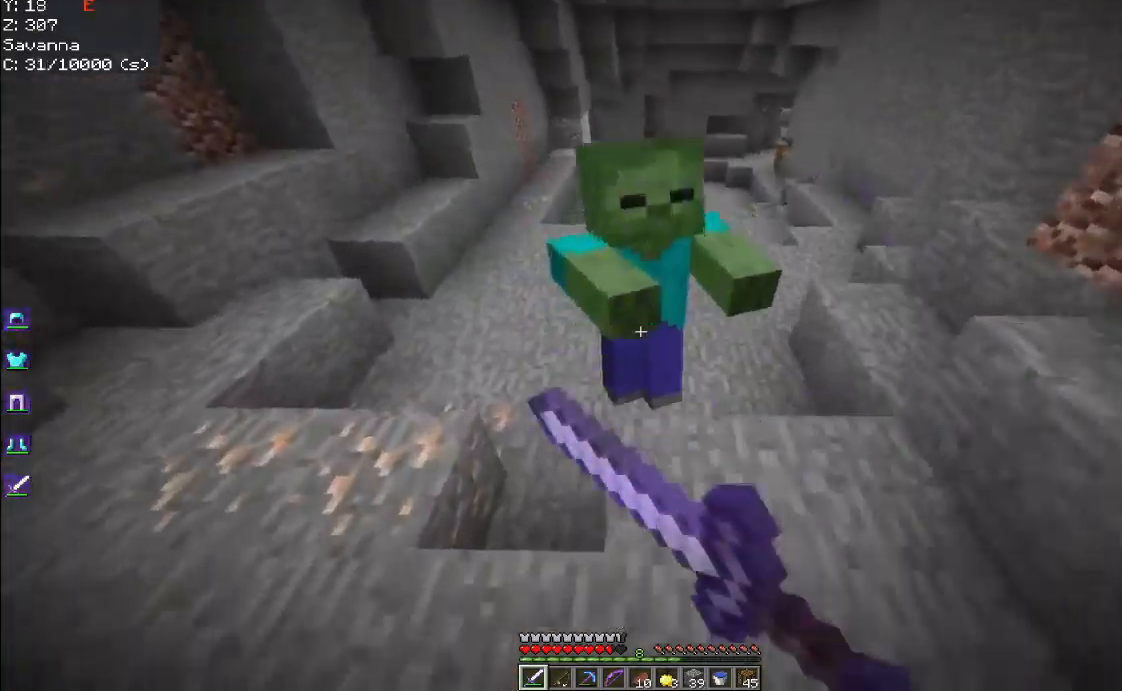
{"keys": ["s"], "mouse": ["left"], "events": [[134, "w", "down"], [150, "s", "up"], [417, "w", "up"], [434, "s", "down"]]}
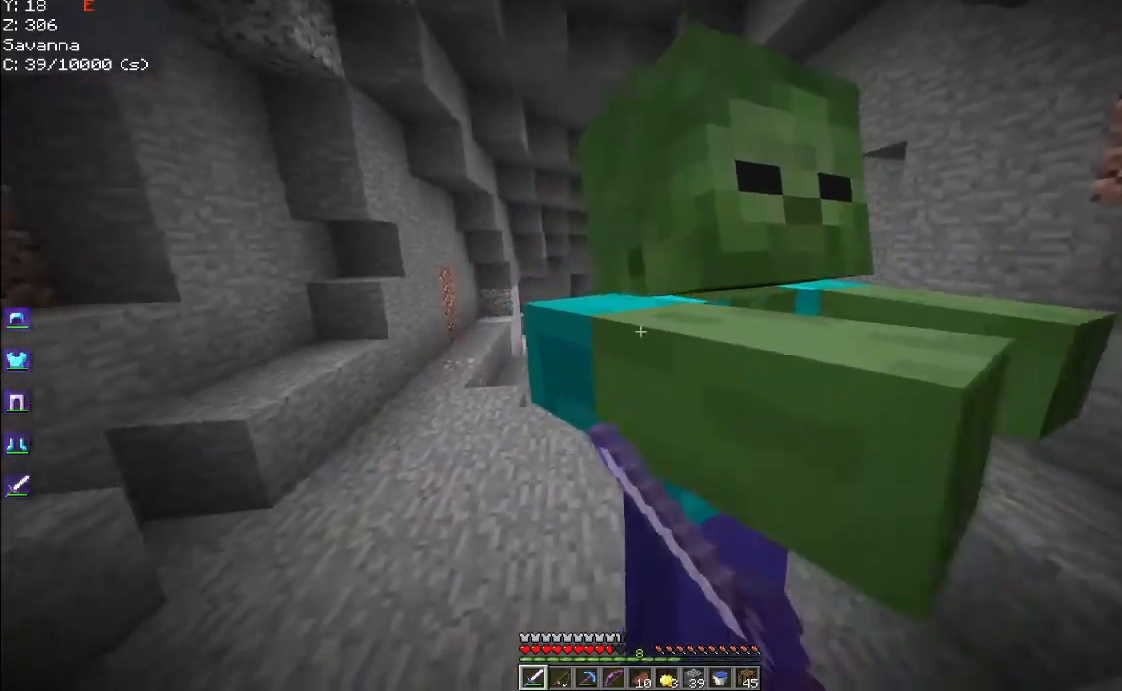
{"keys": ["s"], "mouse": ["left"], "events": [[50, "mouse_right", "down"], [200, "mouse_right", "up"], [217, "s", "up"], [384, "mouse_right", "down"], [384, "s", "down"], [450, "mouse_right", "up"]]}